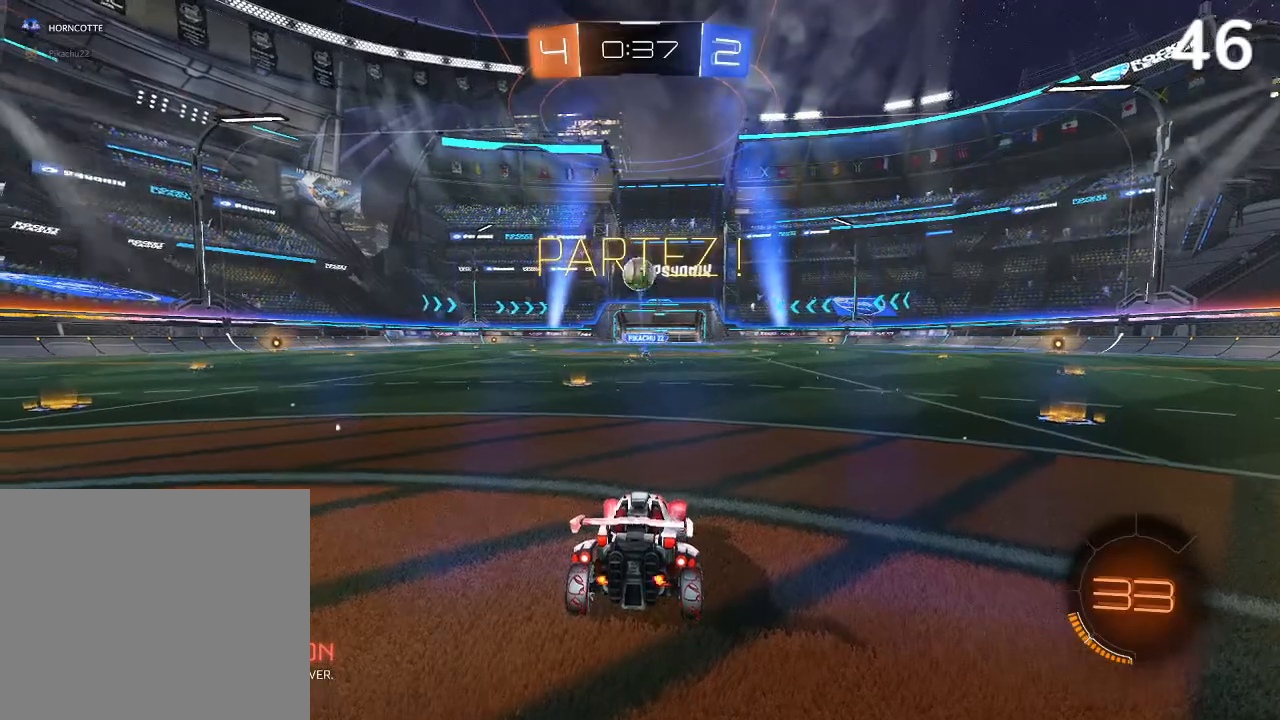
Gameplay with a controller (PlayStation layout); each line is a JSON object with the inputs held at the frame after it. "events" lists button and stick changes between this image and that frame as [ms after this image, input, new state], when the widget could be followed in between.
{"buttons": ["R2"], "left_stick": "right", "right_stick": "center", "events": [[200, "R2", "down"], [467, "left_stick", "right"]]}
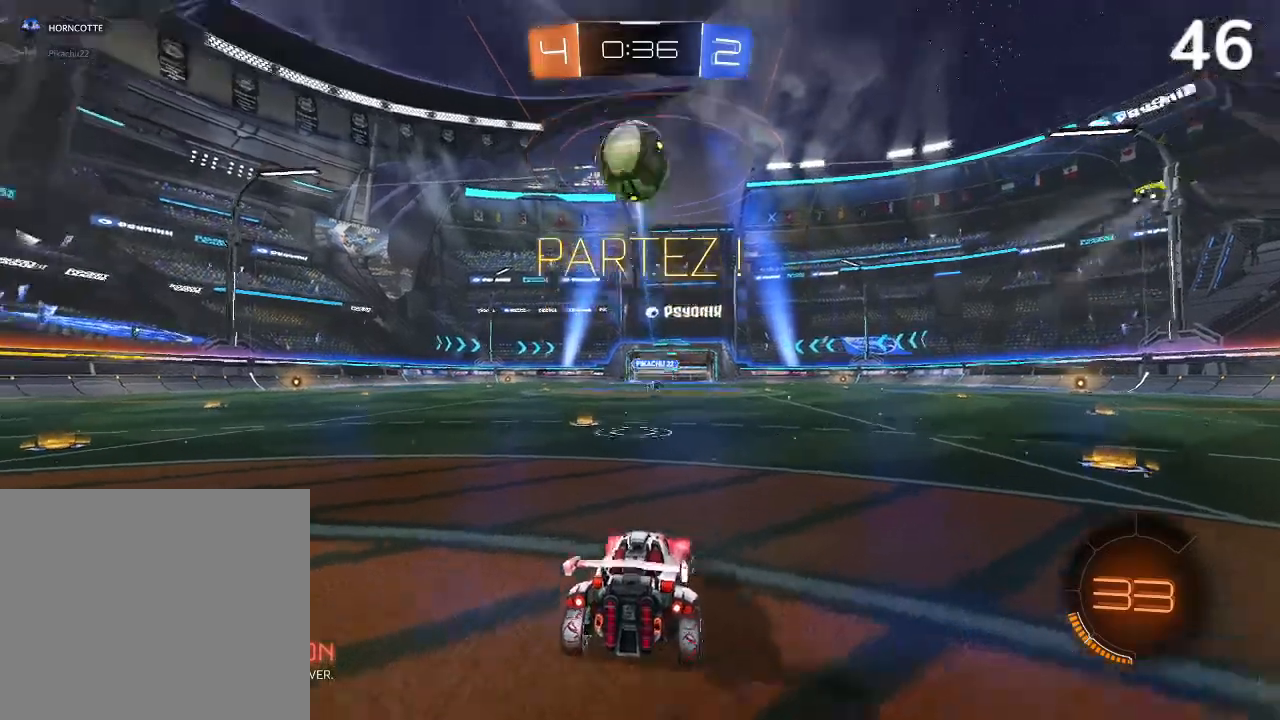
{"buttons": ["L2"], "left_stick": "center", "right_stick": "center", "events": [[100, "left_stick", "center"], [167, "left_stick", "left"], [300, "R2", "up"], [400, "L2", "down"], [433, "left_stick", "center"]]}
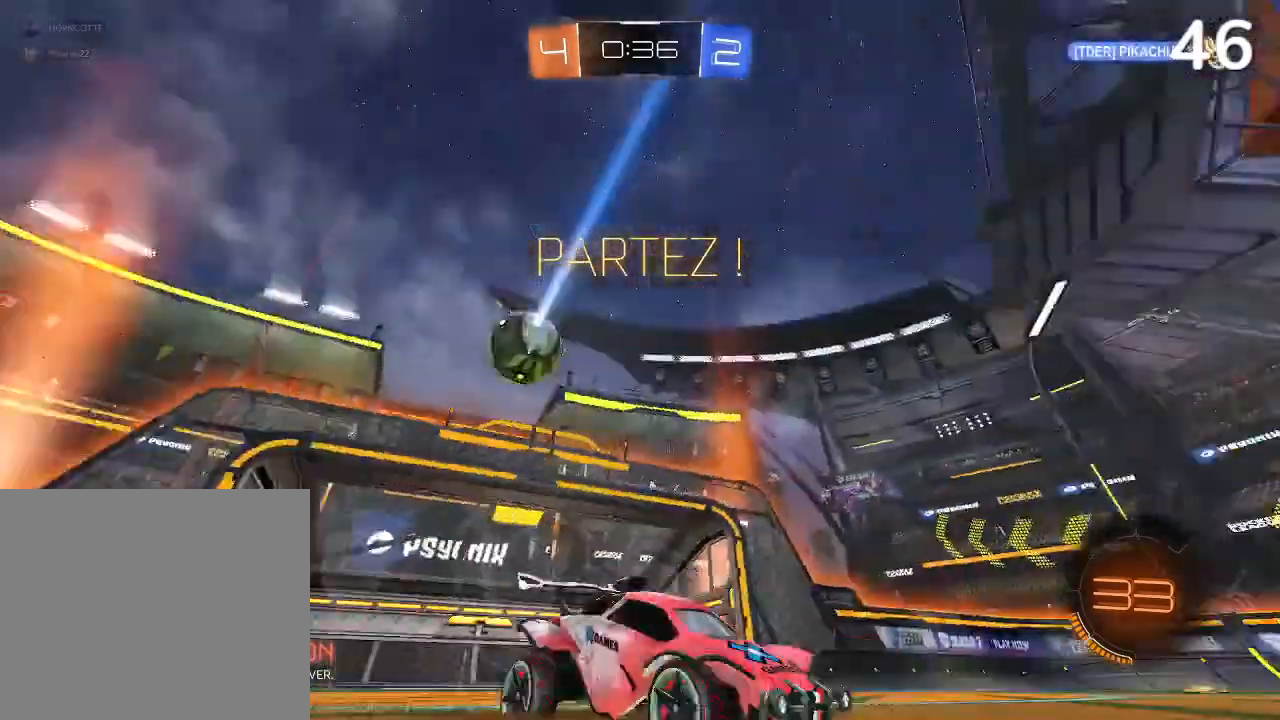
{"buttons": ["L2"], "left_stick": "center", "right_stick": "center", "events": []}
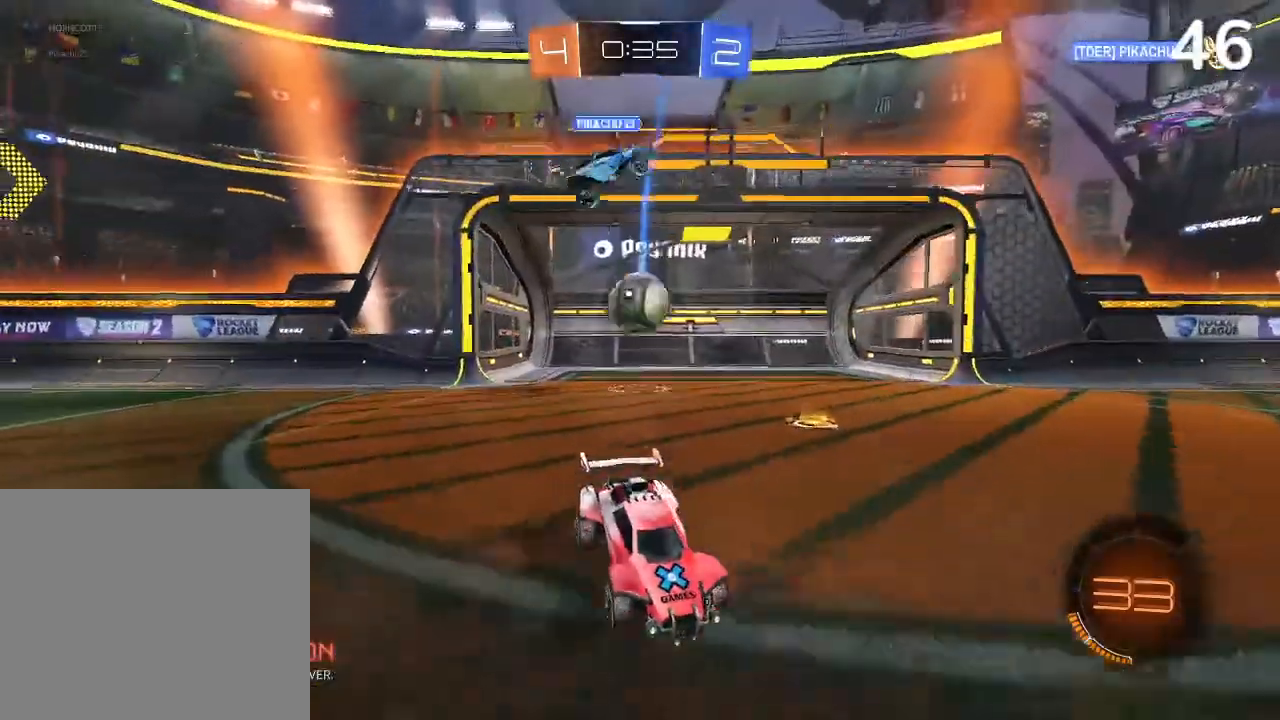
{"buttons": [], "left_stick": "center", "right_stick": "center", "events": [[333, "L2", "up"]]}
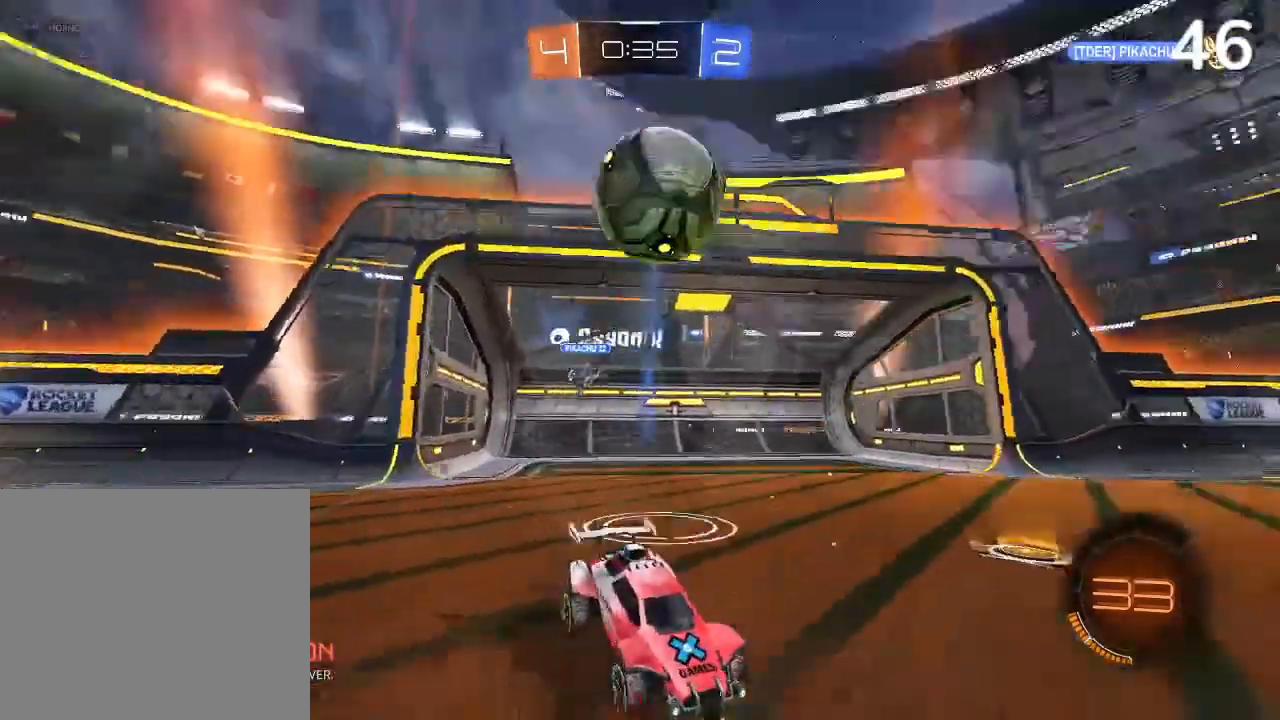
{"buttons": ["R2"], "left_stick": "center", "right_stick": "center", "events": [[67, "L2", "down"], [133, "L2", "up"], [200, "R2", "down"]]}
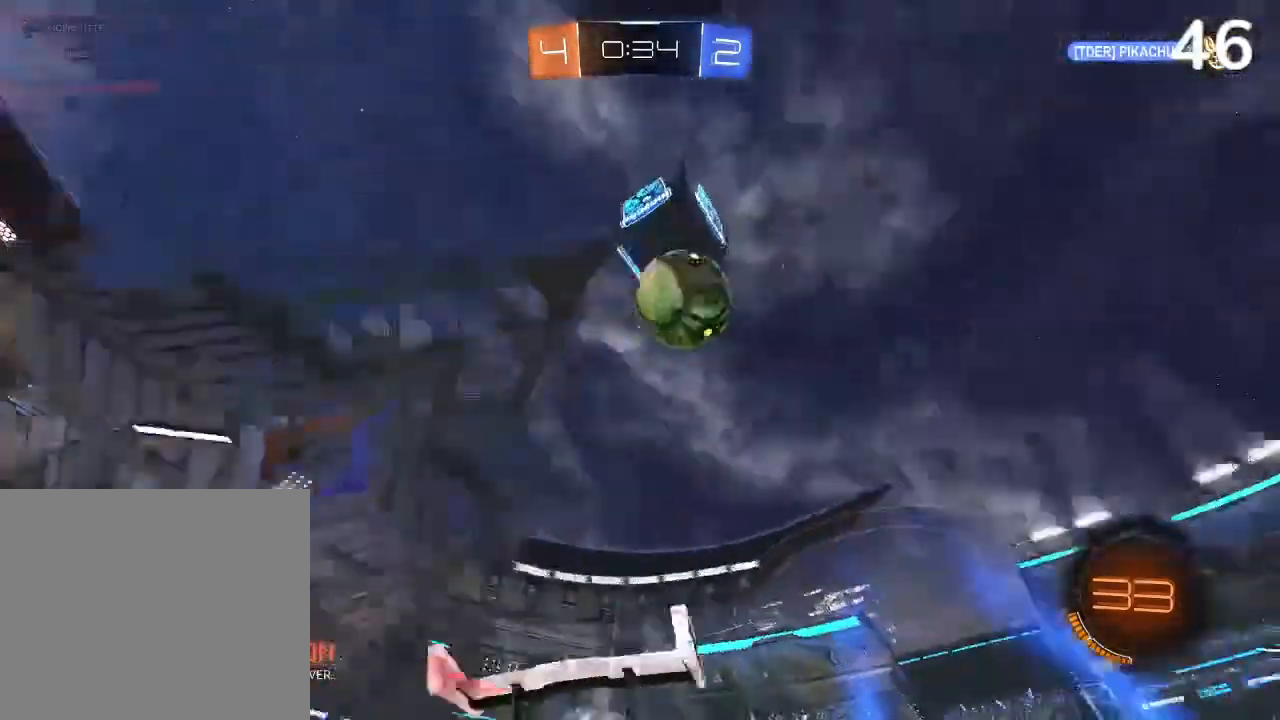
{"buttons": ["R2"], "left_stick": "center", "right_stick": "center", "events": [[133, "R2", "up"], [467, "R2", "down"]]}
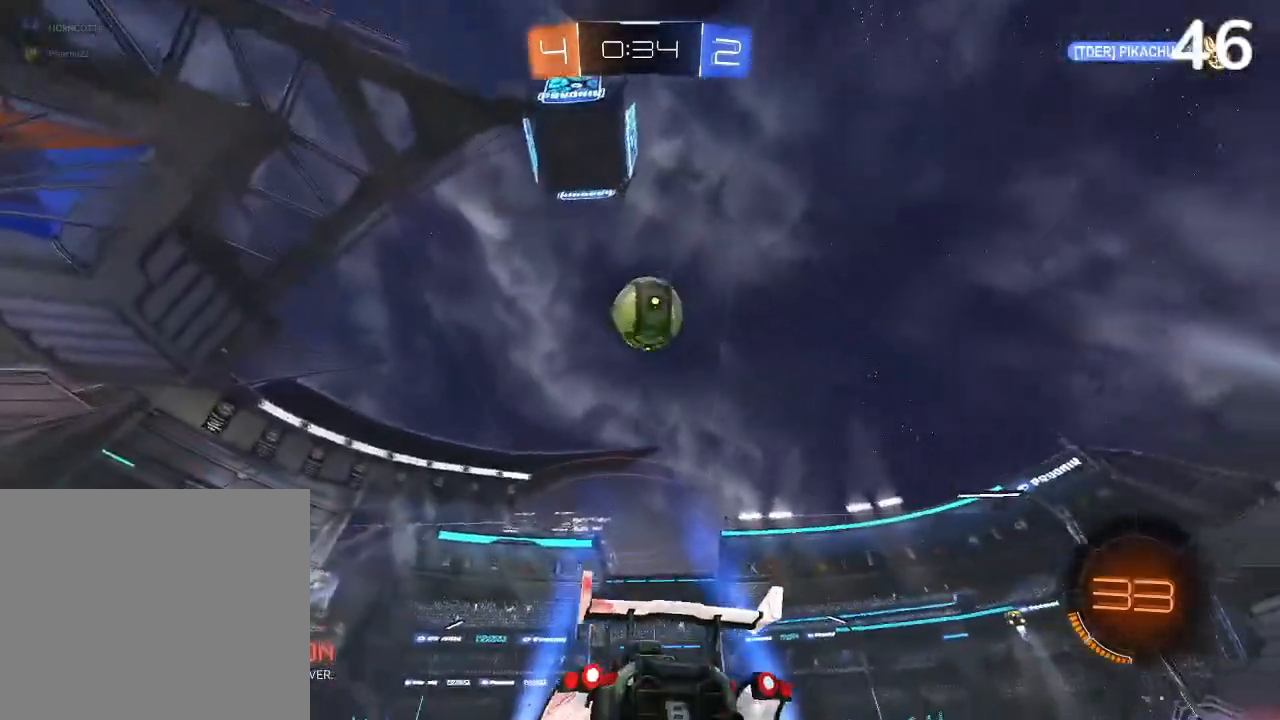
{"buttons": ["R2"], "left_stick": "center", "right_stick": "center", "events": [[267, "left_stick", "right"], [400, "left_stick", "center"]]}
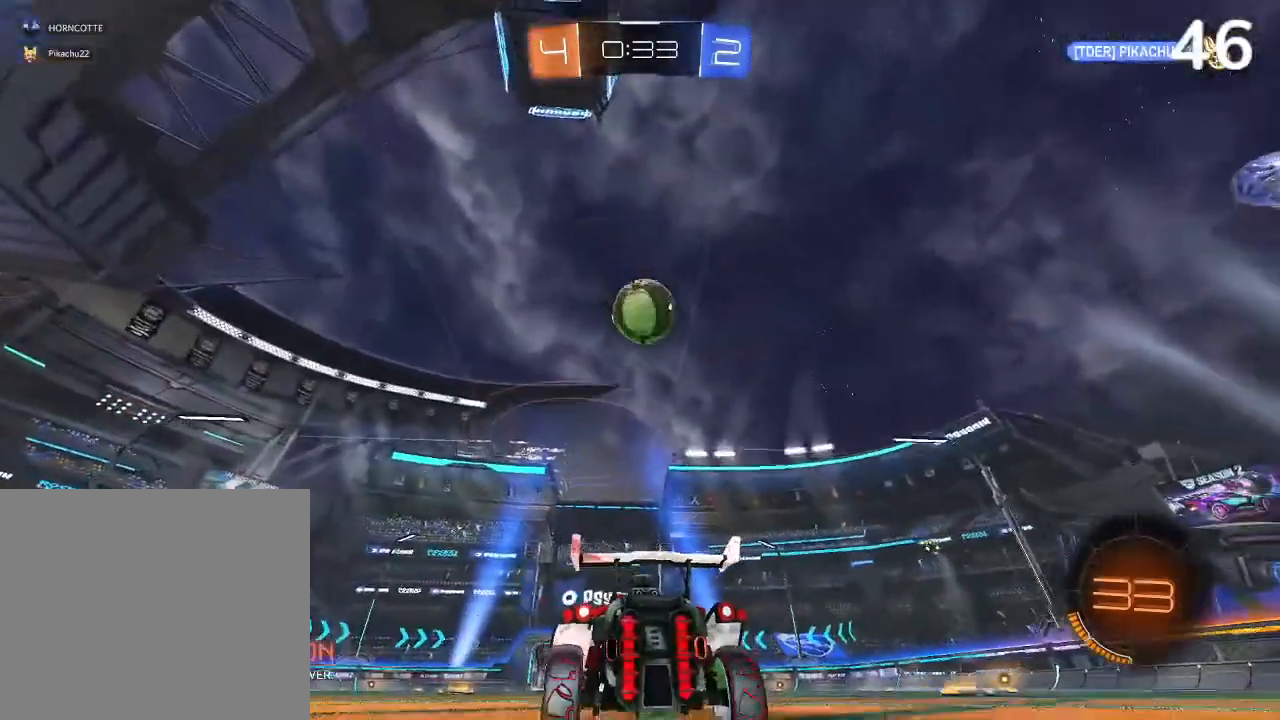
{"buttons": ["R2"], "left_stick": "center", "right_stick": "center", "events": [[233, "CIRCLE", "down"], [367, "left_stick", "up-right"], [467, "left_stick", "center"], [500, "CIRCLE", "up"]]}
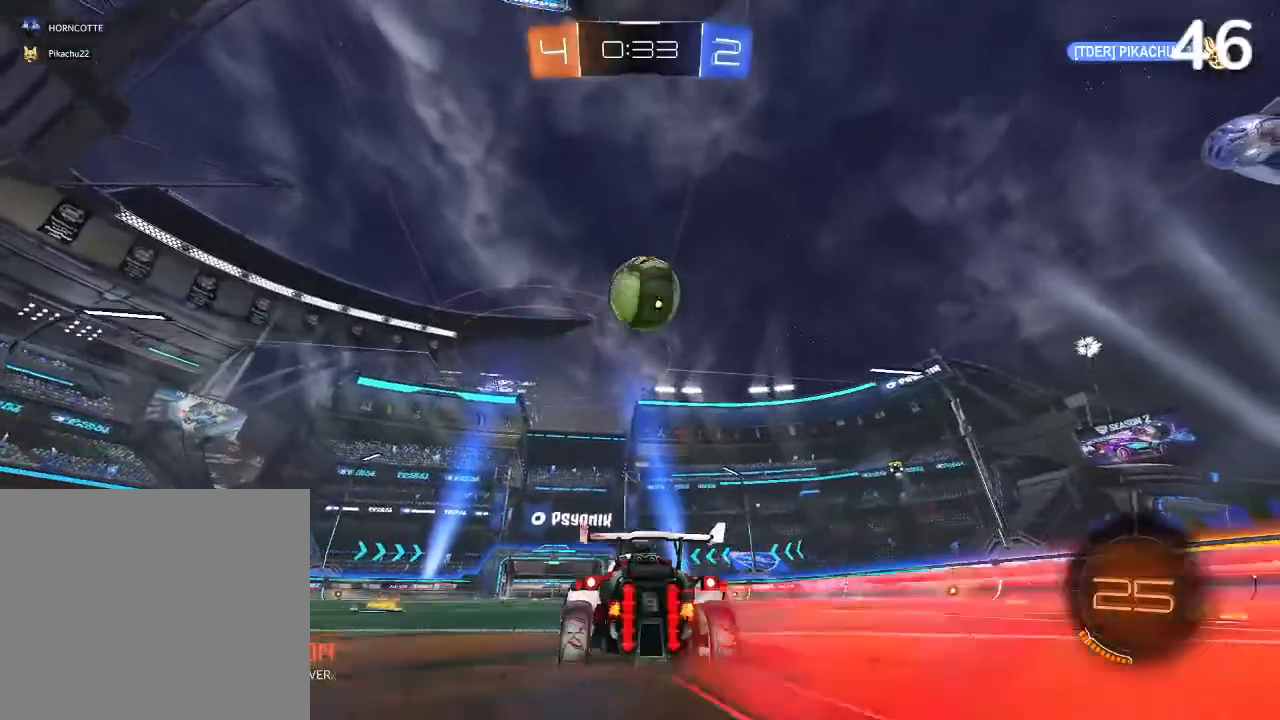
{"buttons": ["R2"], "left_stick": "up-right", "right_stick": "center", "events": [[133, "CIRCLE", "down"], [200, "CIRCLE", "up"], [233, "left_stick", "right"], [500, "left_stick", "up-right"]]}
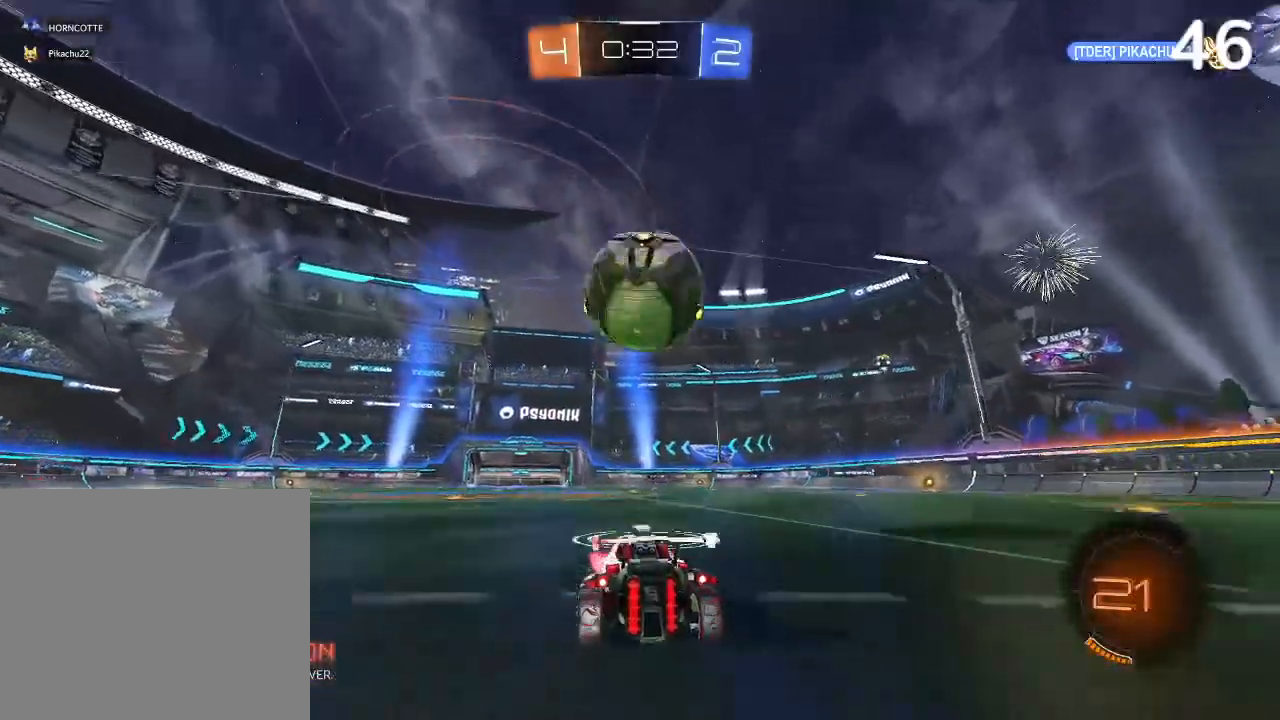
{"buttons": ["CIRCLE", "R2"], "left_stick": "center", "right_stick": "center", "events": [[33, "CIRCLE", "down"], [300, "left_stick", "center"]]}
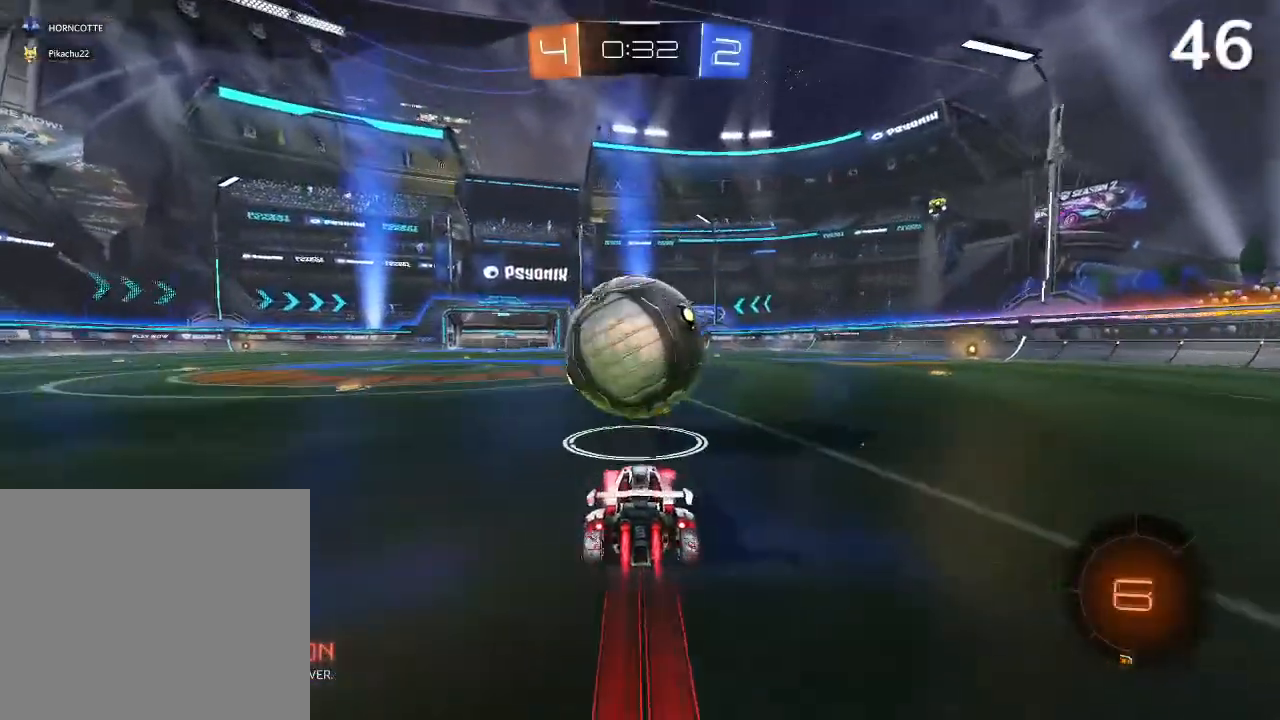
{"buttons": ["CIRCLE", "R2"], "left_stick": "up-left", "right_stick": "center", "events": [[100, "CIRCLE", "up"], [133, "left_stick", "right"], [167, "CIRCLE", "down"], [300, "left_stick", "center"], [500, "left_stick", "up-left"]]}
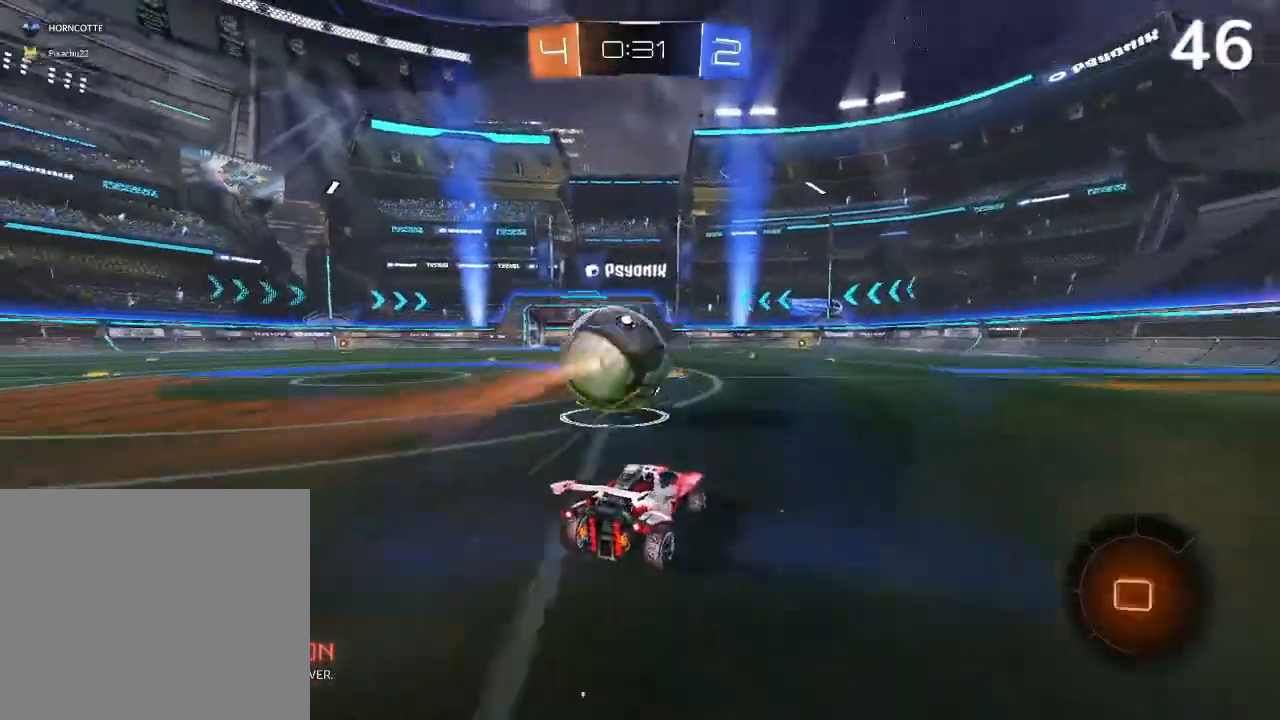
{"buttons": ["CIRCLE", "R2"], "left_stick": "center", "right_stick": "center", "events": [[100, "CIRCLE", "up"], [133, "left_stick", "center"], [333, "CIRCLE", "down"]]}
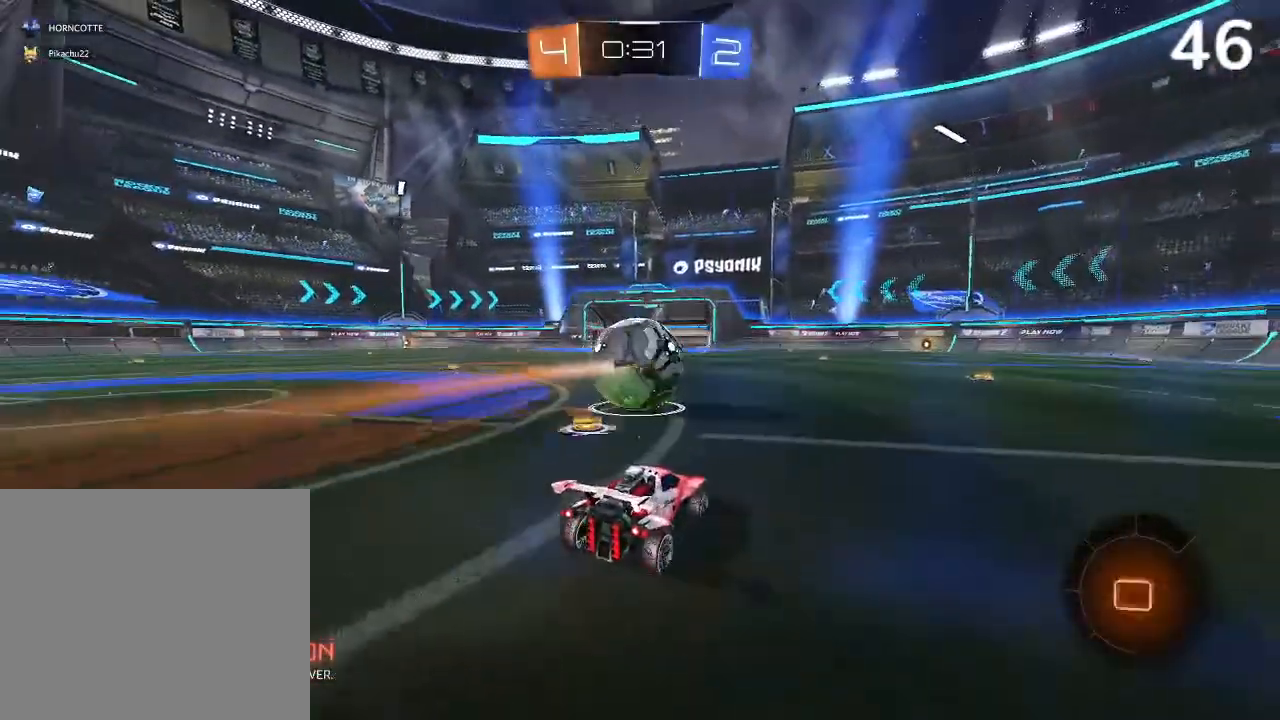
{"buttons": ["CIRCLE", "R2"], "left_stick": "center", "right_stick": "center", "events": []}
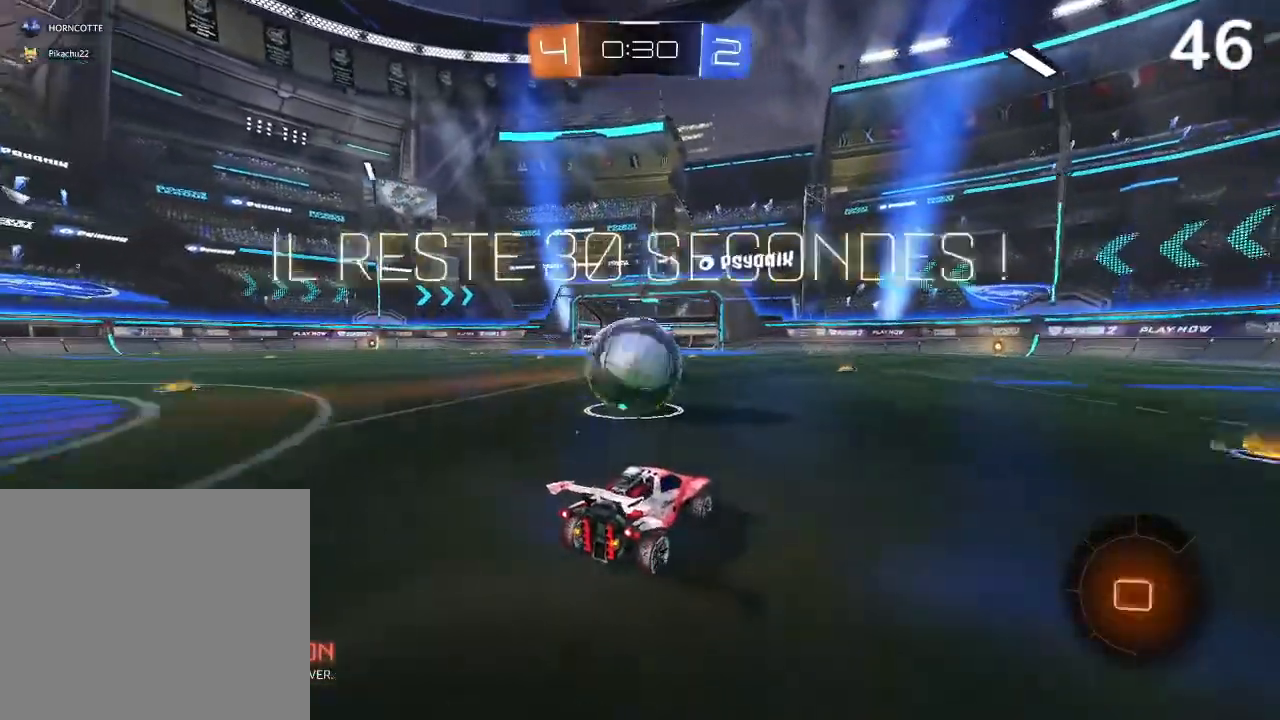
{"buttons": ["R2"], "left_stick": "center", "right_stick": "center", "events": [[467, "CIRCLE", "up"]]}
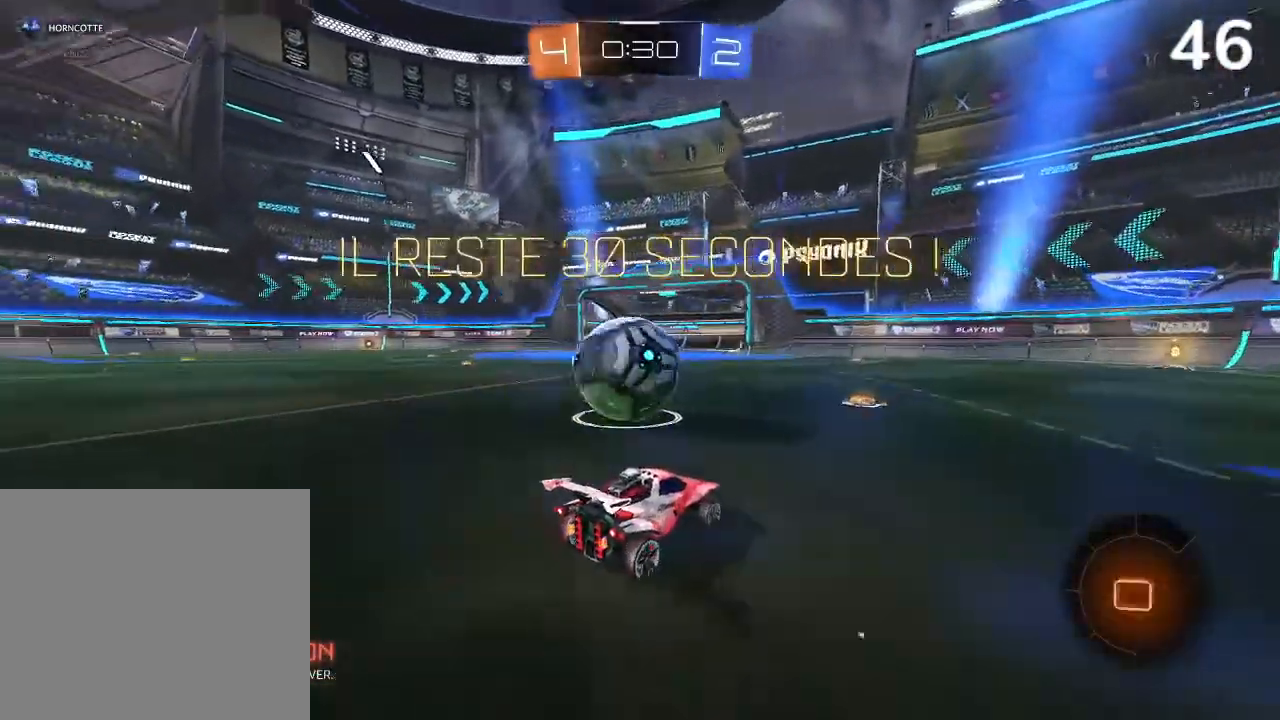
{"buttons": ["CIRCLE", "R2"], "left_stick": "up-left", "right_stick": "center", "events": [[433, "CIRCLE", "down"], [433, "left_stick", "up-left"]]}
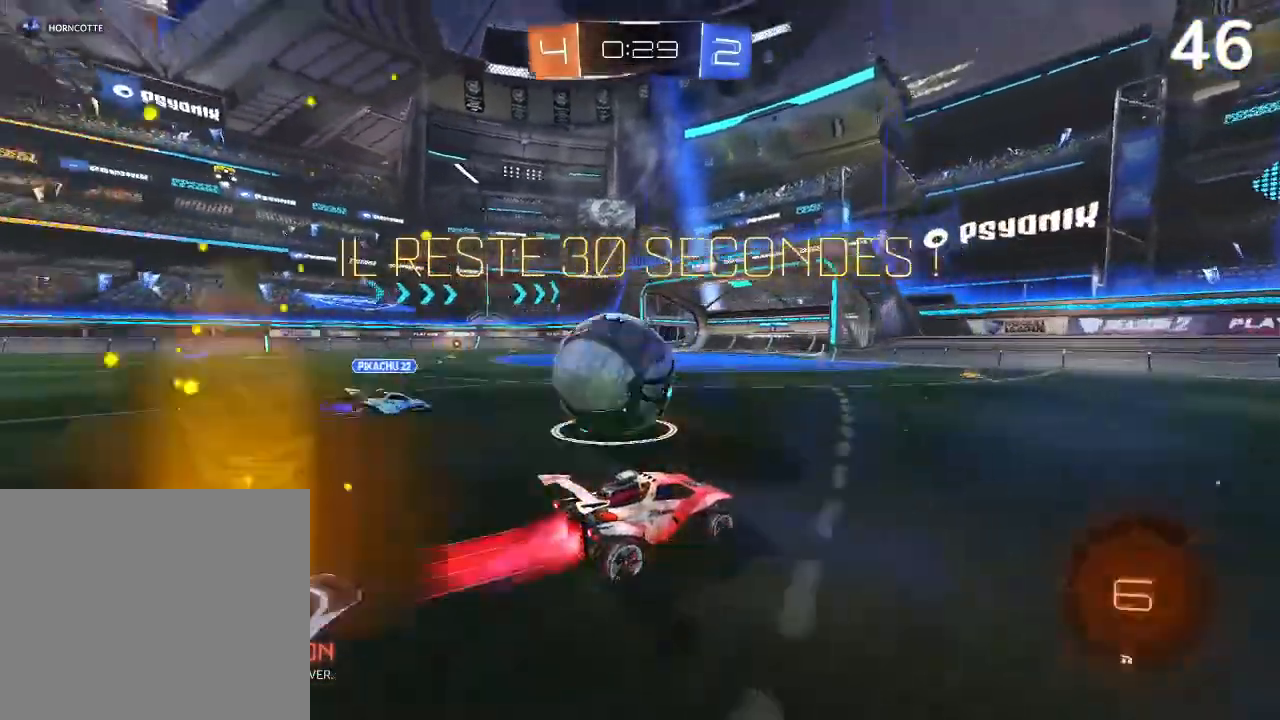
{"buttons": ["L2", "R2"], "left_stick": "up-left", "right_stick": "center", "events": [[300, "CIRCLE", "up"], [367, "L2", "down"]]}
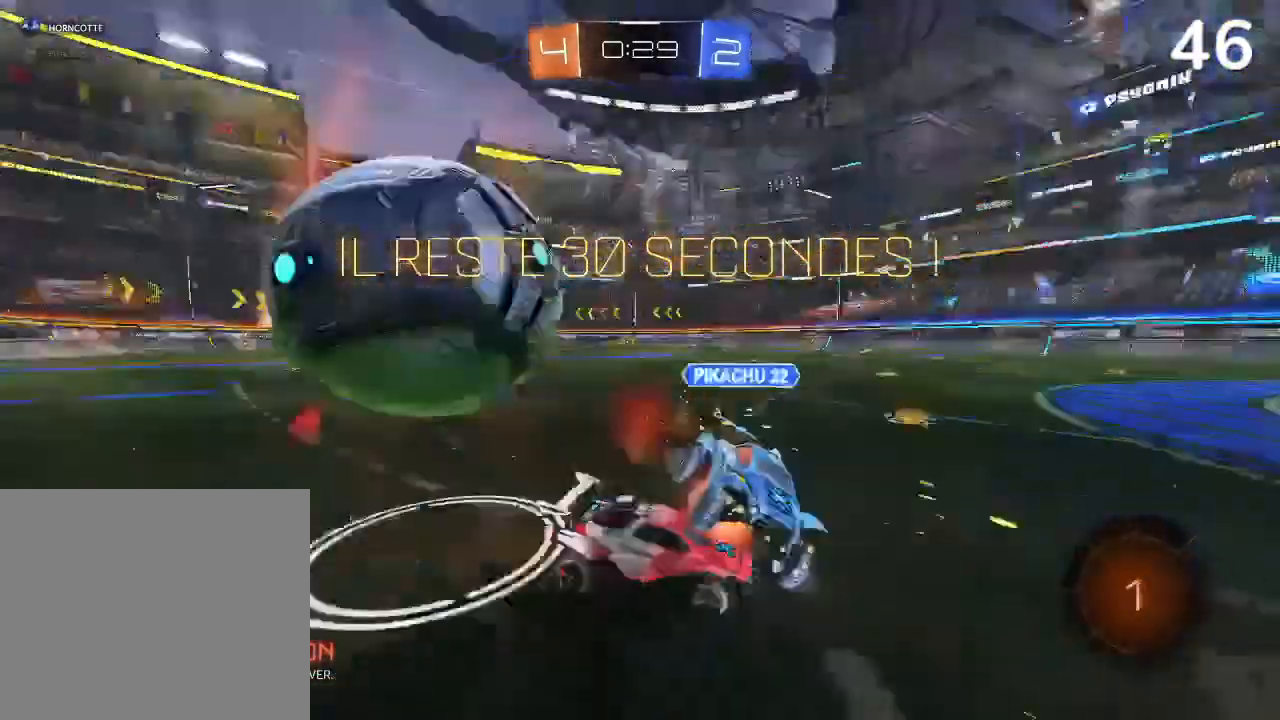
{"buttons": ["R2"], "left_stick": "up-left", "right_stick": "center", "events": [[100, "L2", "up"]]}
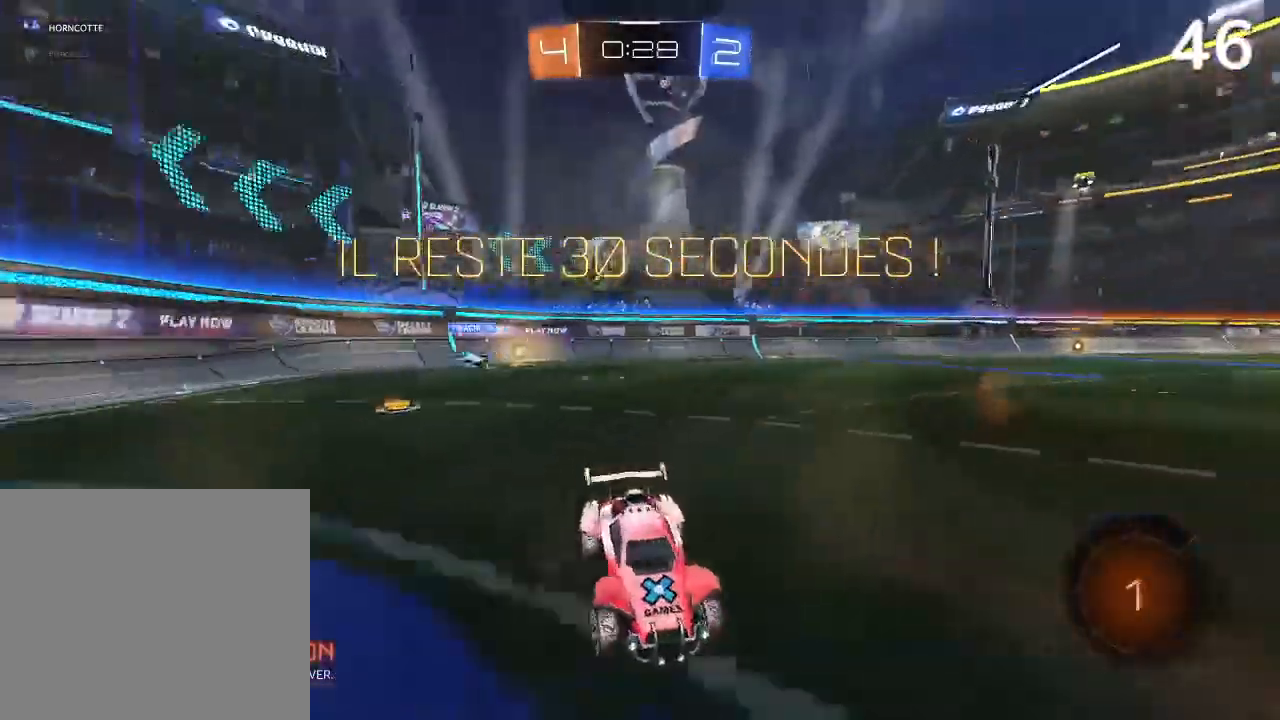
{"buttons": ["R2"], "left_stick": "center", "right_stick": "center", "events": [[100, "left_stick", "center"], [333, "TRIANGLE", "down"], [400, "TRIANGLE", "up"]]}
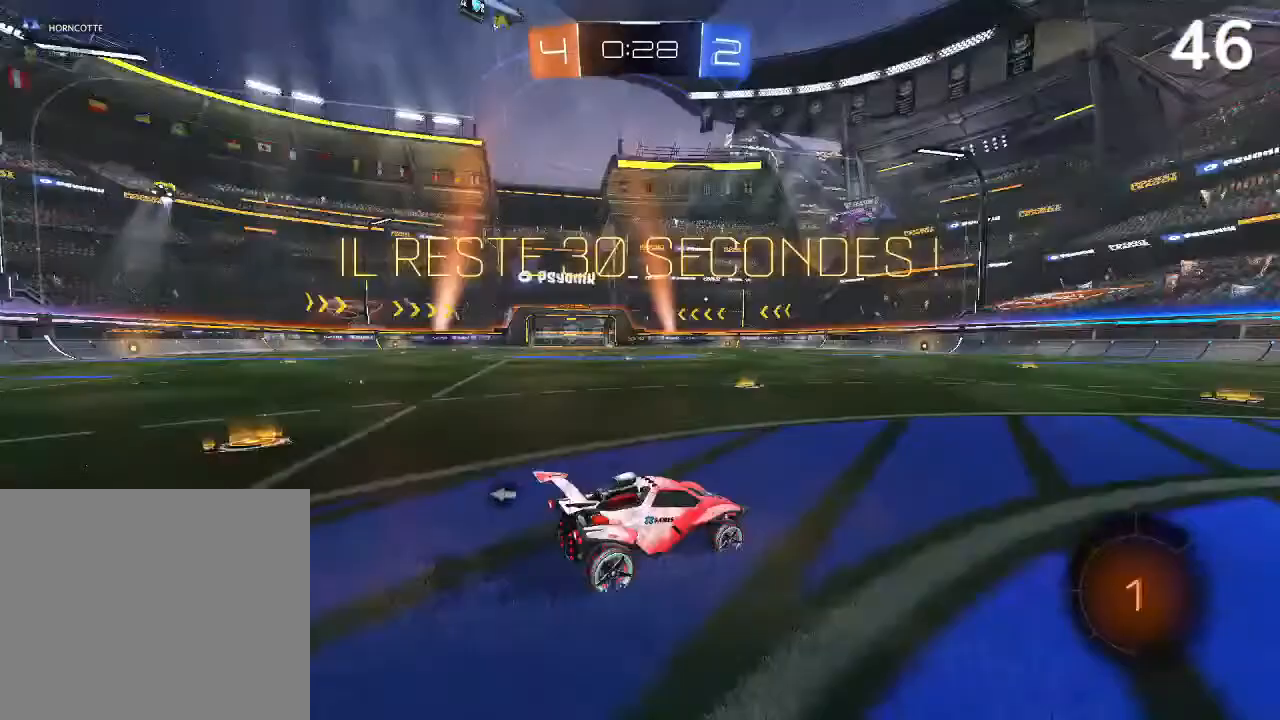
{"buttons": ["CROSS", "R2"], "left_stick": "up-right", "right_stick": "center", "events": [[33, "CIRCLE", "down"], [33, "left_stick", "up-right"], [167, "CIRCLE", "up"], [333, "CROSS", "down"], [400, "CROSS", "up"], [500, "CROSS", "down"]]}
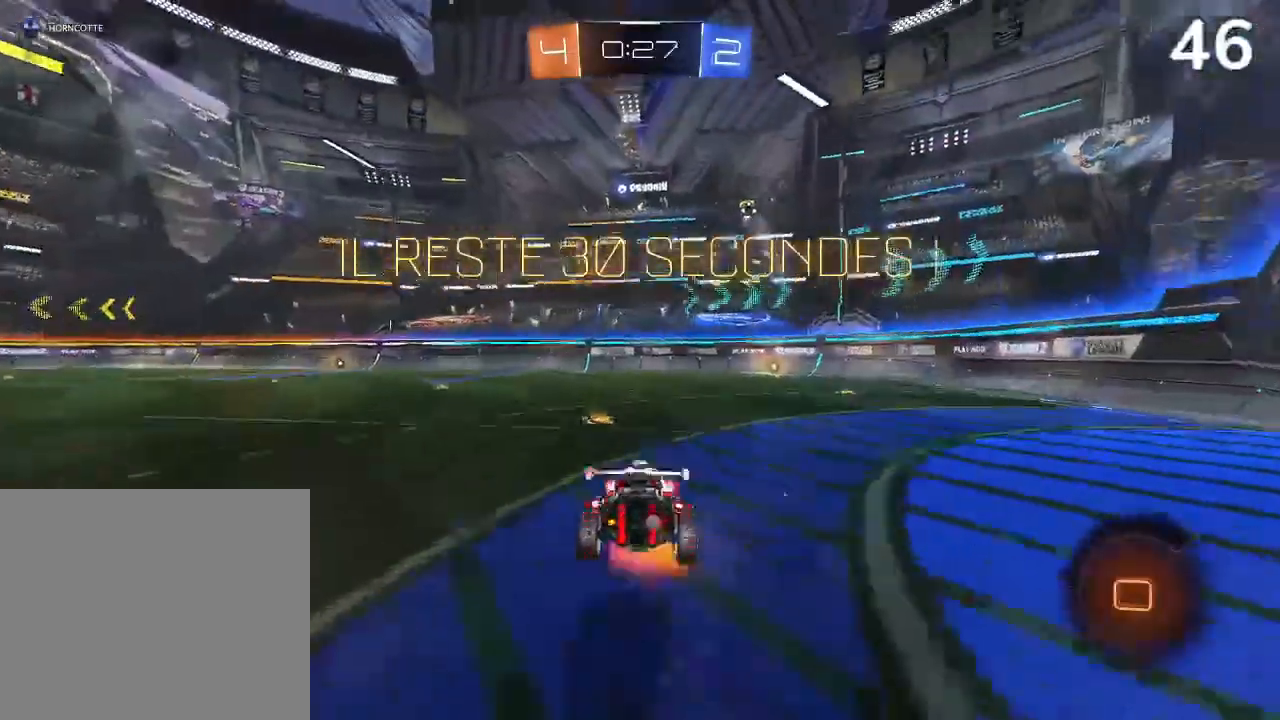
{"buttons": ["R2"], "left_stick": "center", "right_stick": "center", "events": [[100, "CROSS", "up"], [433, "left_stick", "center"]]}
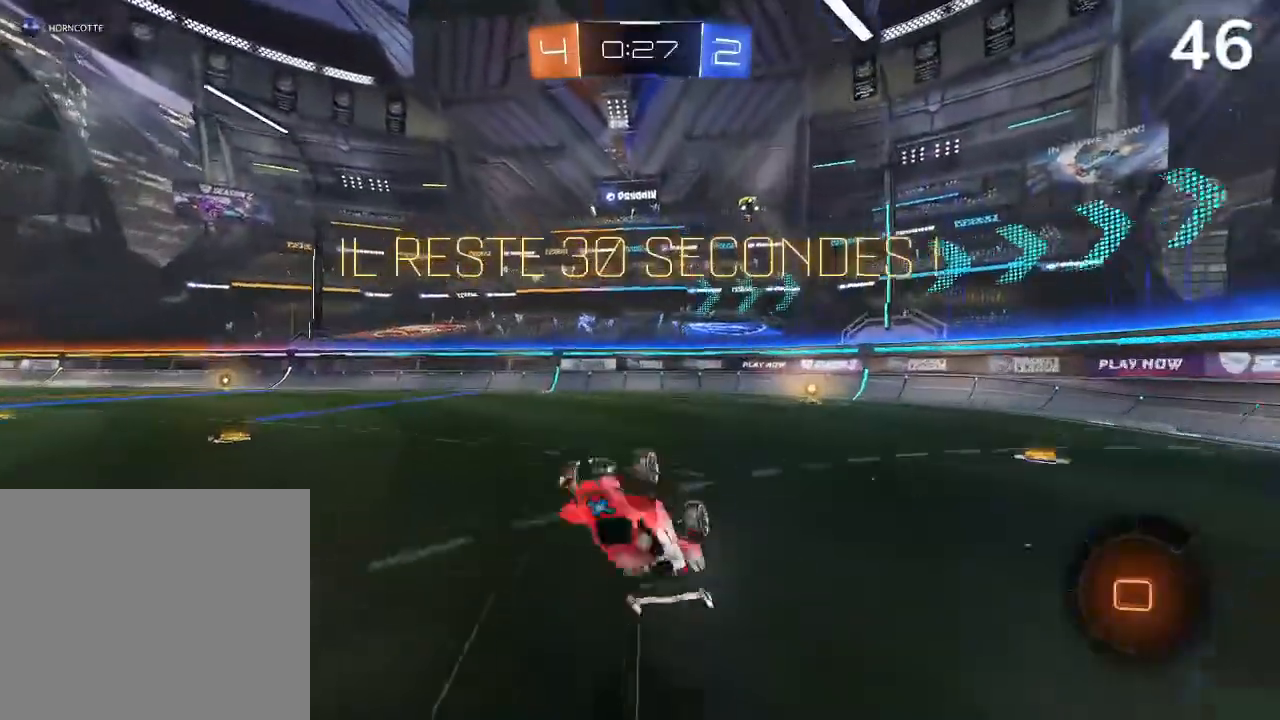
{"buttons": ["R2"], "left_stick": "center", "right_stick": "center", "events": []}
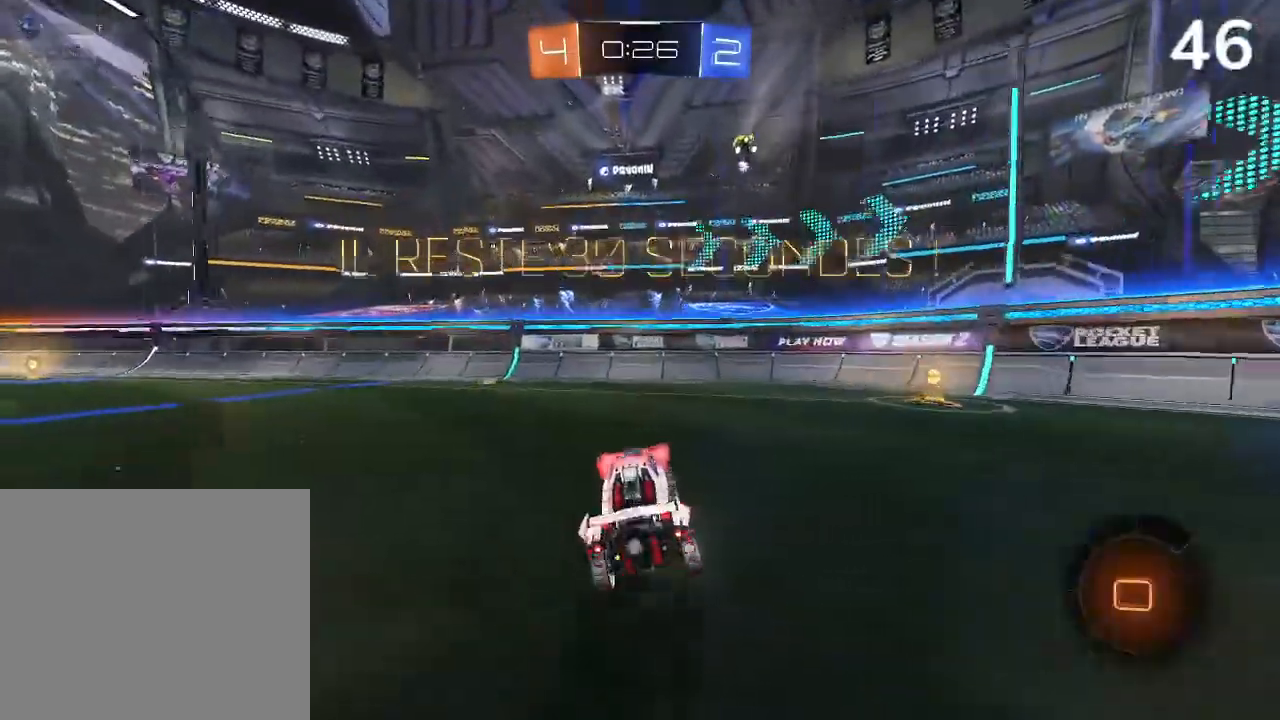
{"buttons": ["R2"], "left_stick": "center", "right_stick": "center", "events": [[100, "left_stick", "left"], [267, "TRIANGLE", "down"], [367, "TRIANGLE", "up"], [467, "left_stick", "center"]]}
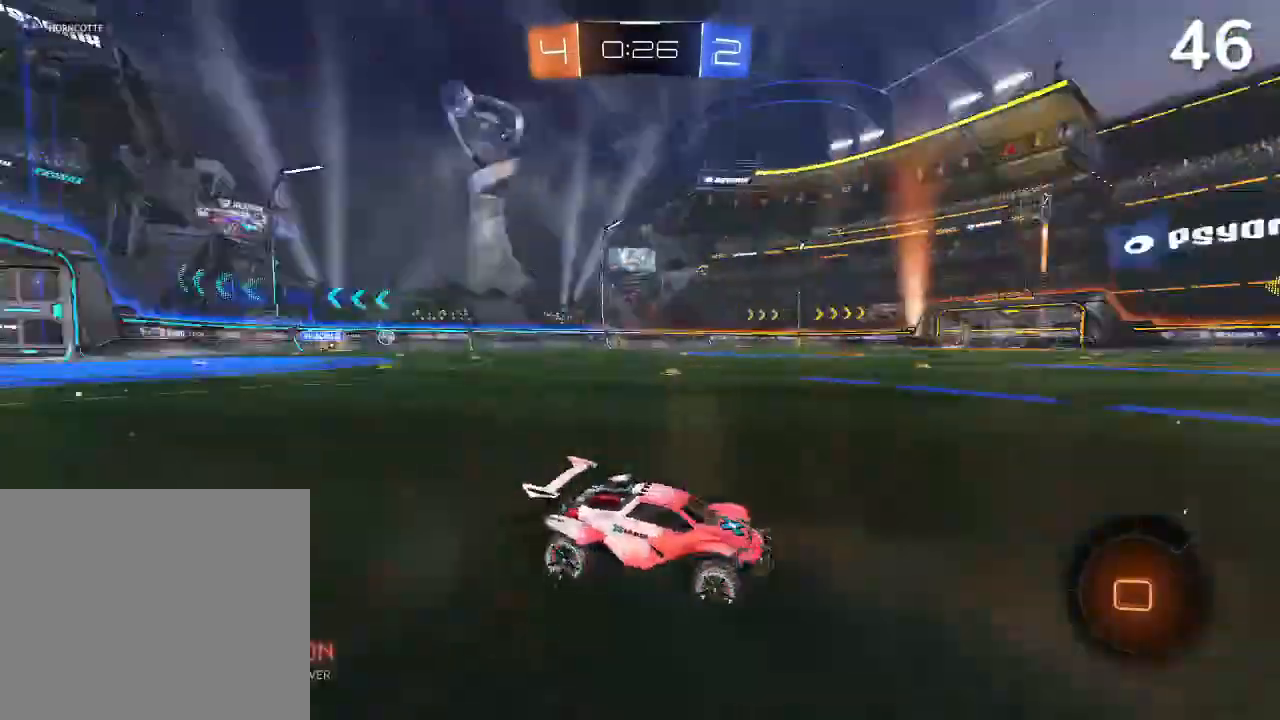
{"buttons": ["CIRCLE", "R2"], "left_stick": "center", "right_stick": "center", "events": [[67, "CIRCLE", "down"], [200, "left_stick", "left"], [267, "TRIANGLE", "down"], [400, "TRIANGLE", "up"], [433, "left_stick", "center"]]}
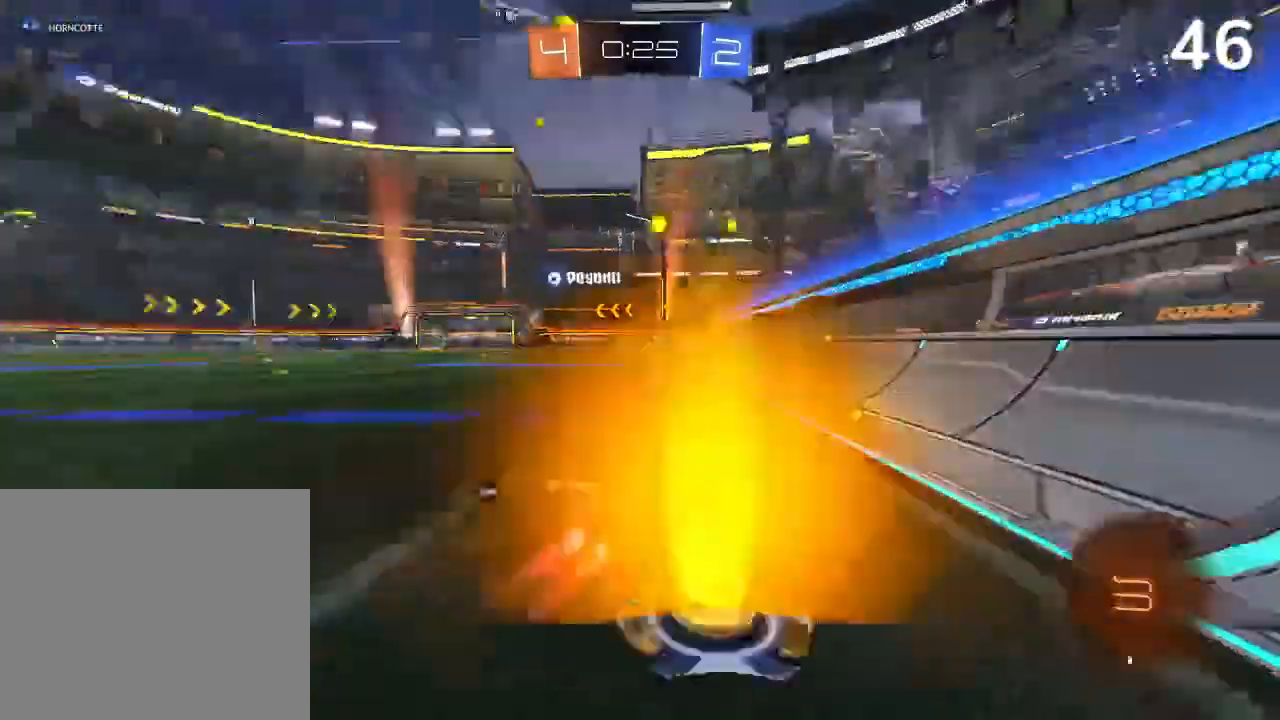
{"buttons": ["CIRCLE", "R2"], "left_stick": "up-left", "right_stick": "center", "events": [[267, "left_stick", "up-left"]]}
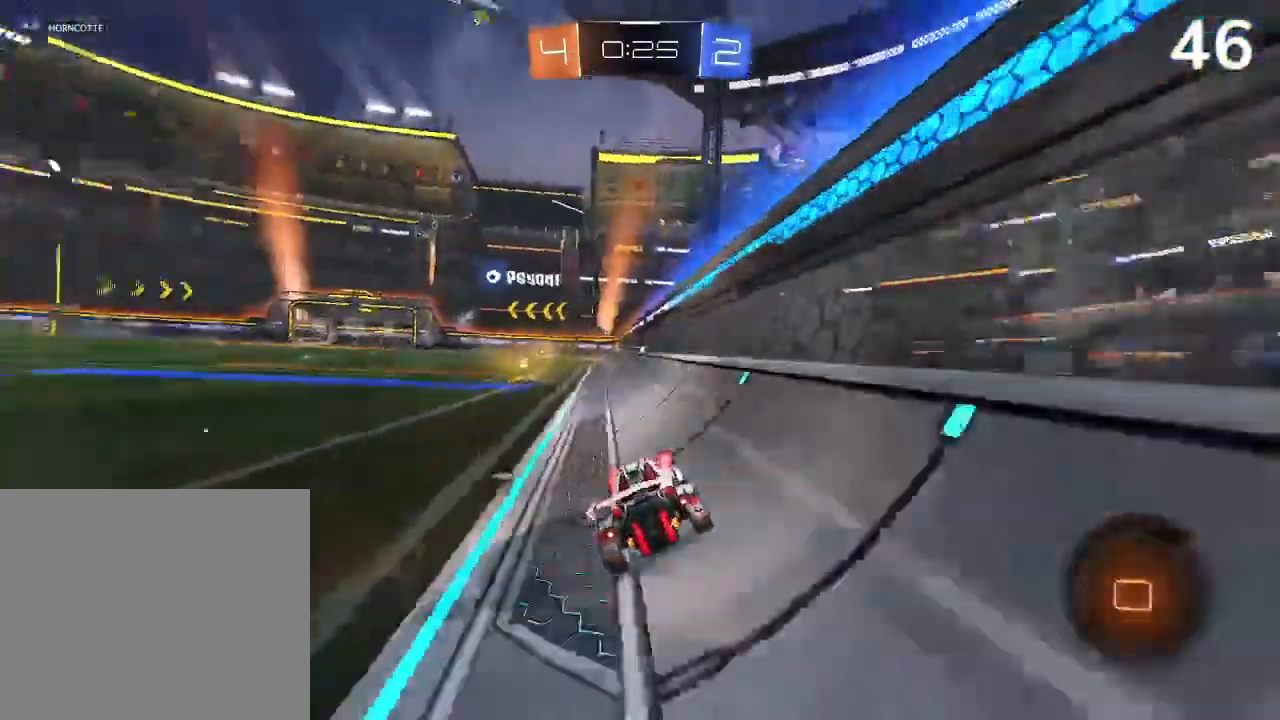
{"buttons": ["TRIANGLE", "R2"], "left_stick": "up-left", "right_stick": "center", "events": [[100, "CIRCLE", "up"], [100, "left_stick", "up"], [167, "CROSS", "down"], [200, "left_stick", "up-left"], [433, "CROSS", "up"], [500, "TRIANGLE", "down"]]}